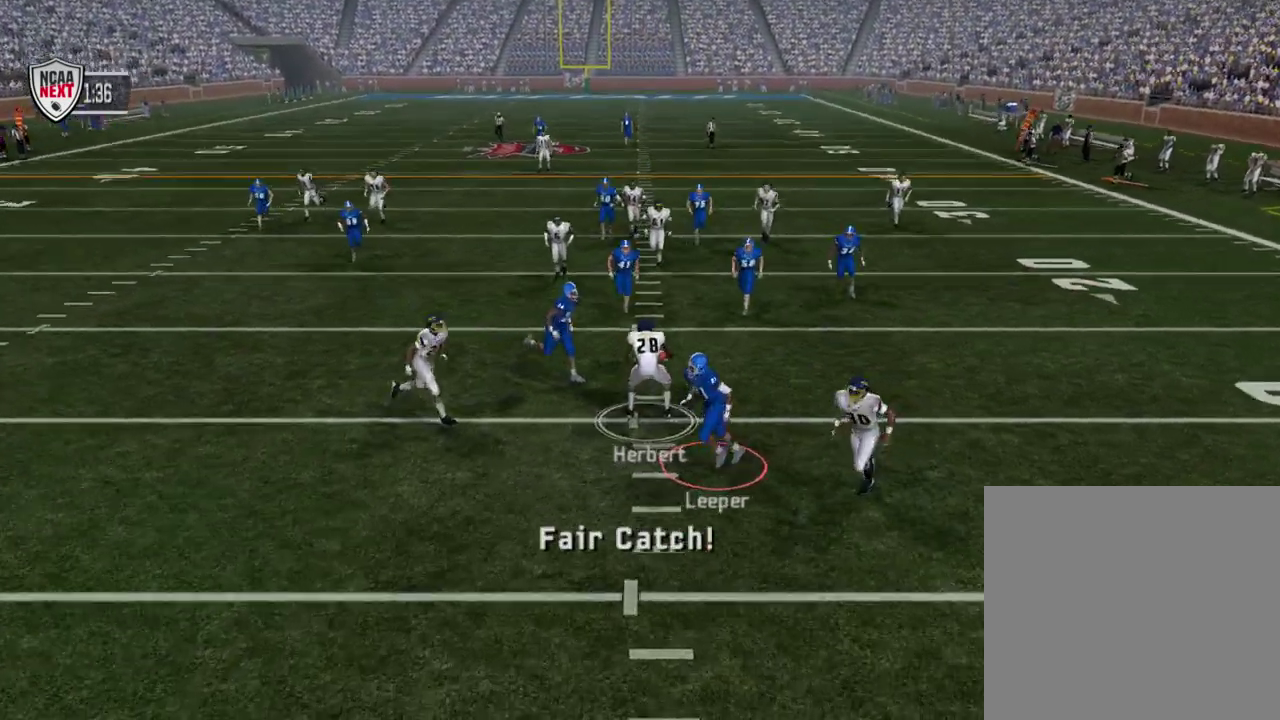
Gameplay with a controller (PlayStation layout); each line is a JSON object with the inputs held at the frame after it (dt_ms = milliseconds from this image to that frame). "events" lists button and stick changes between this image and that frame as [ms after this image, input, new state], when the widget could be followed in between. Not read: R1.
{"dt_ms": 500, "buttons": [], "left_stick": "center", "right_stick": "center", "events": []}
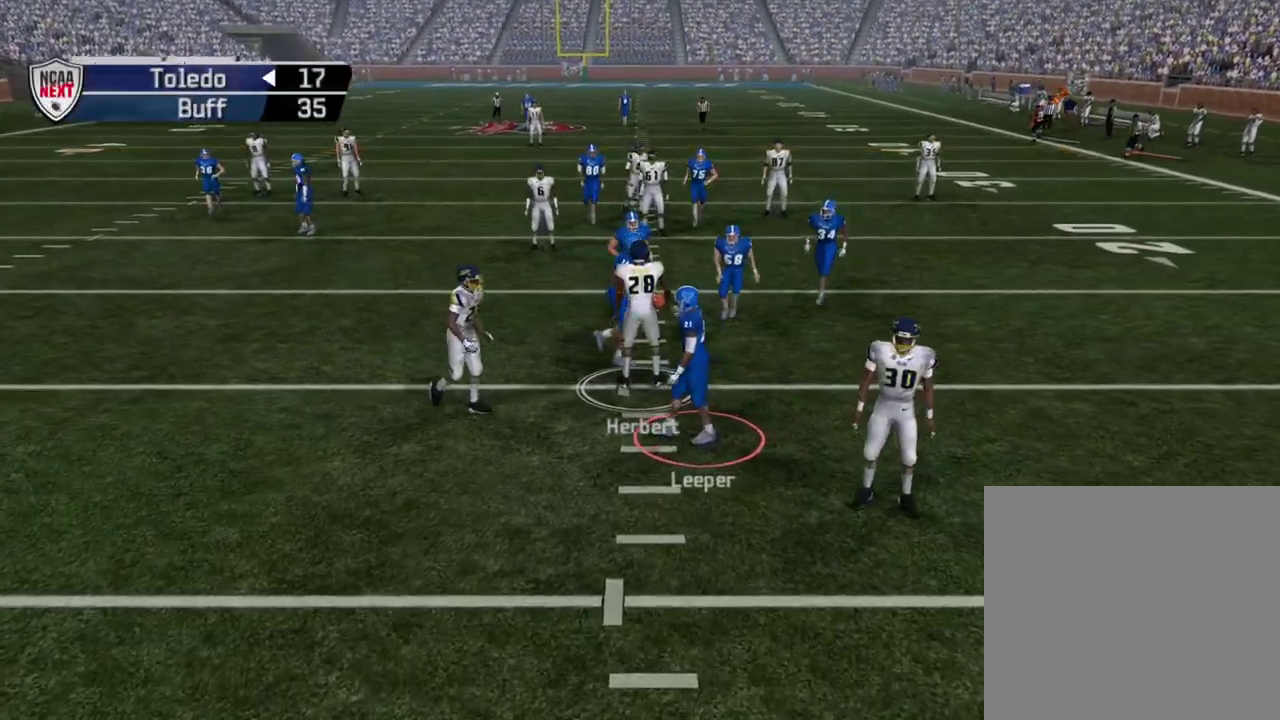
{"dt_ms": 500, "buttons": [], "left_stick": "center", "right_stick": "center", "events": []}
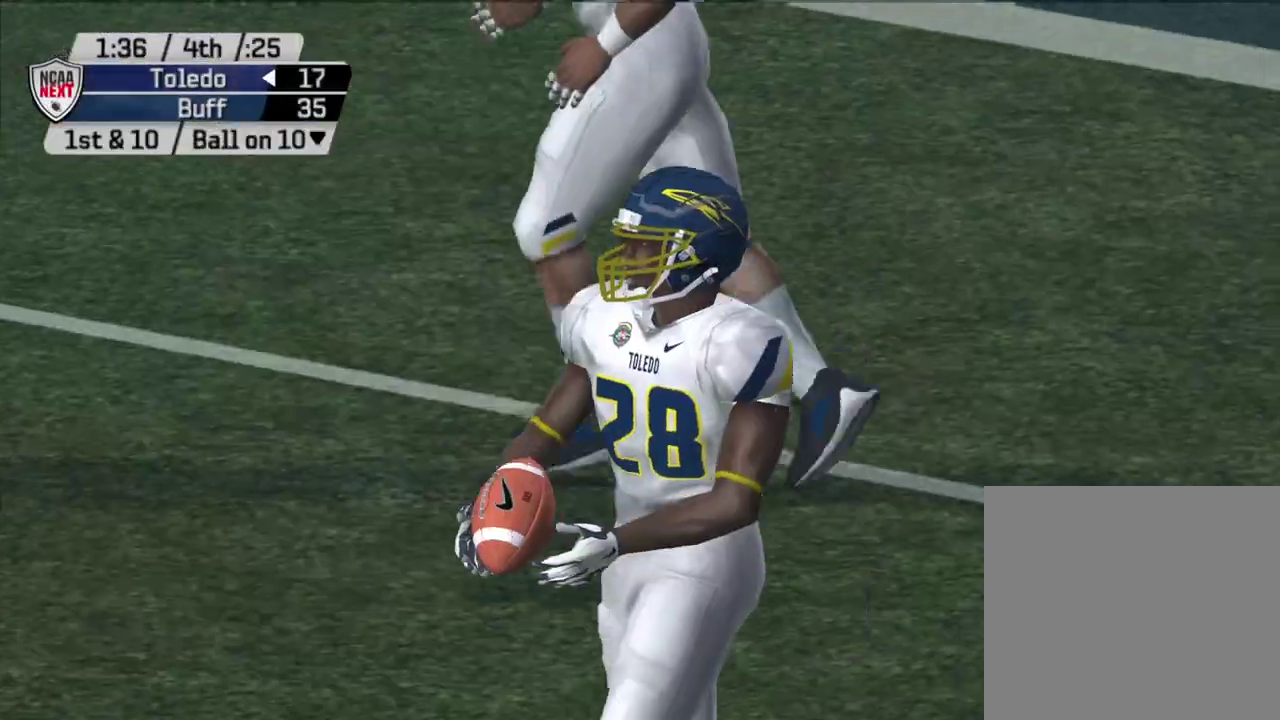
{"dt_ms": 600, "buttons": [], "left_stick": "center", "right_stick": "center", "events": []}
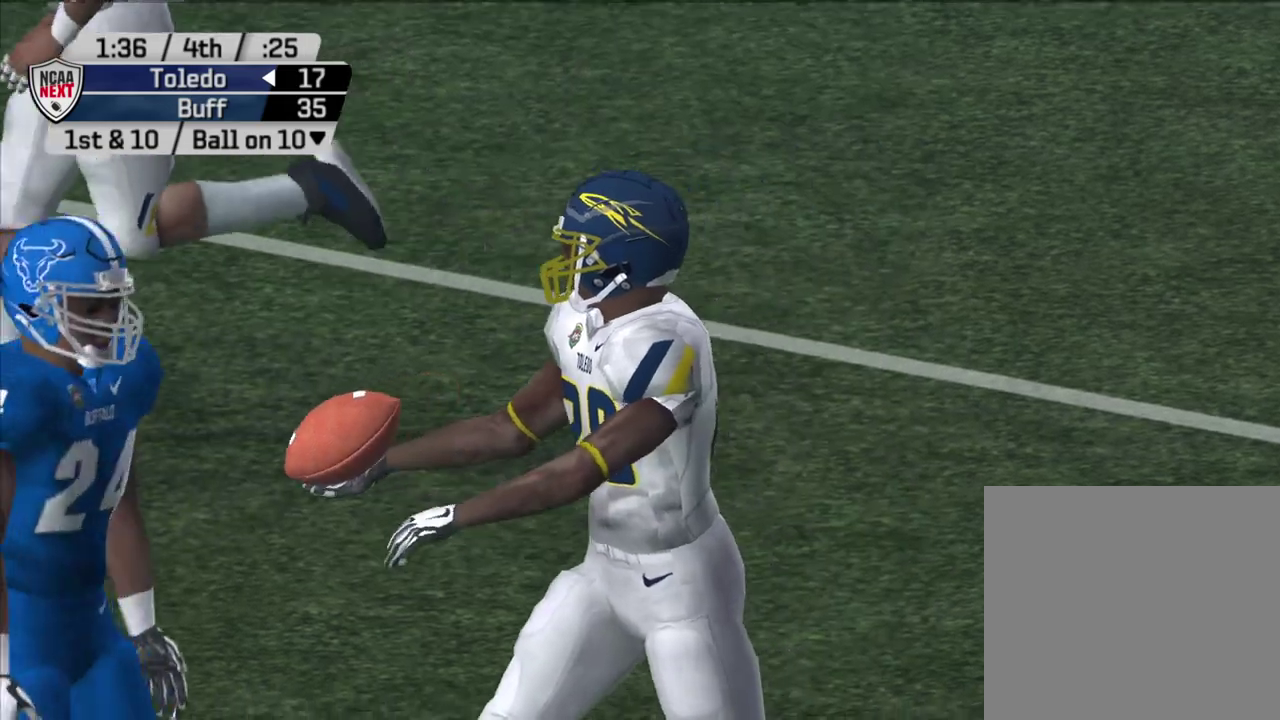
{"dt_ms": 600, "buttons": ["CROSS"], "left_stick": "center", "right_stick": "center", "events": [[600, "CROSS", "down"]]}
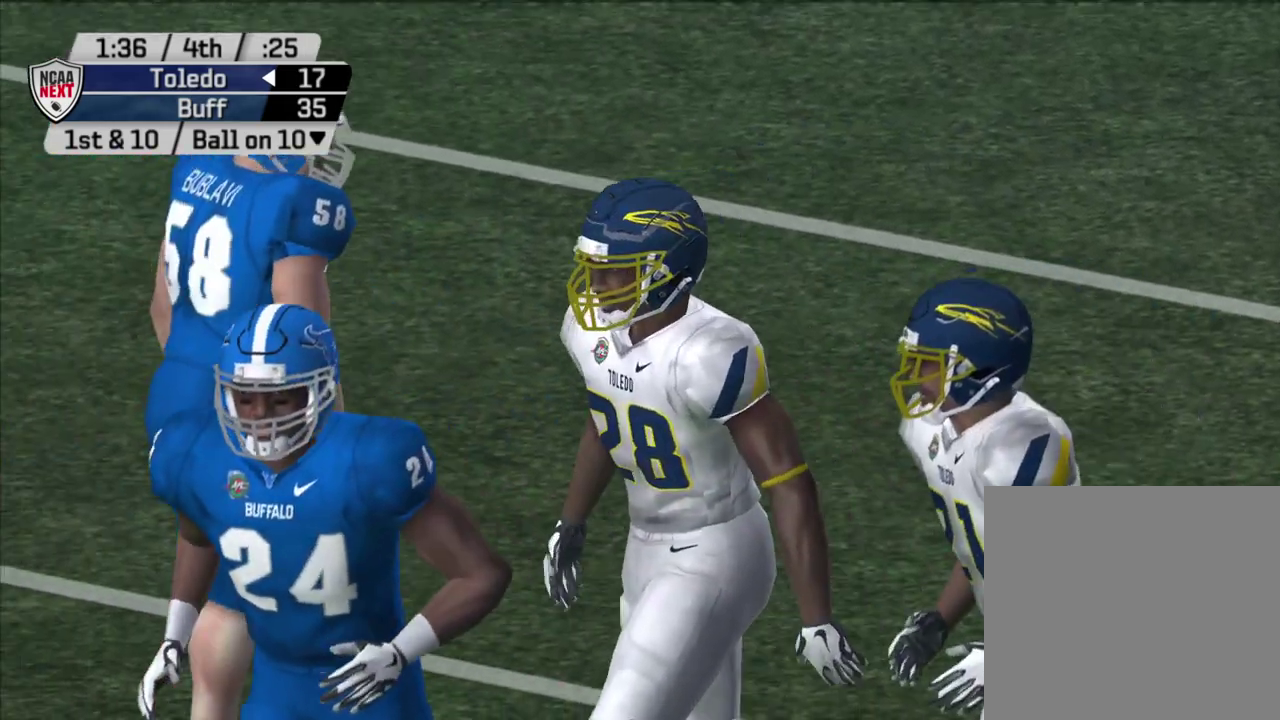
{"dt_ms": 500, "buttons": [], "left_stick": "center", "right_stick": "center", "events": [[167, "CROSS", "up"]]}
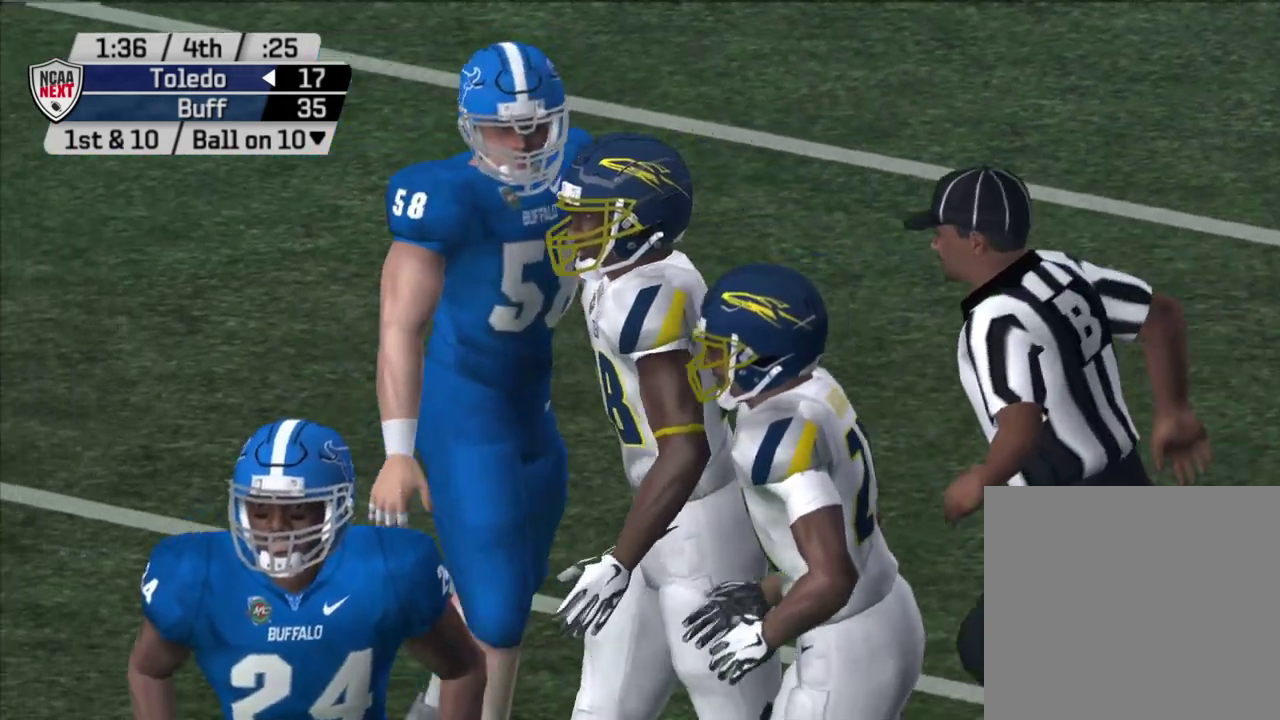
{"dt_ms": 500, "buttons": [], "left_stick": "center", "right_stick": "center", "events": []}
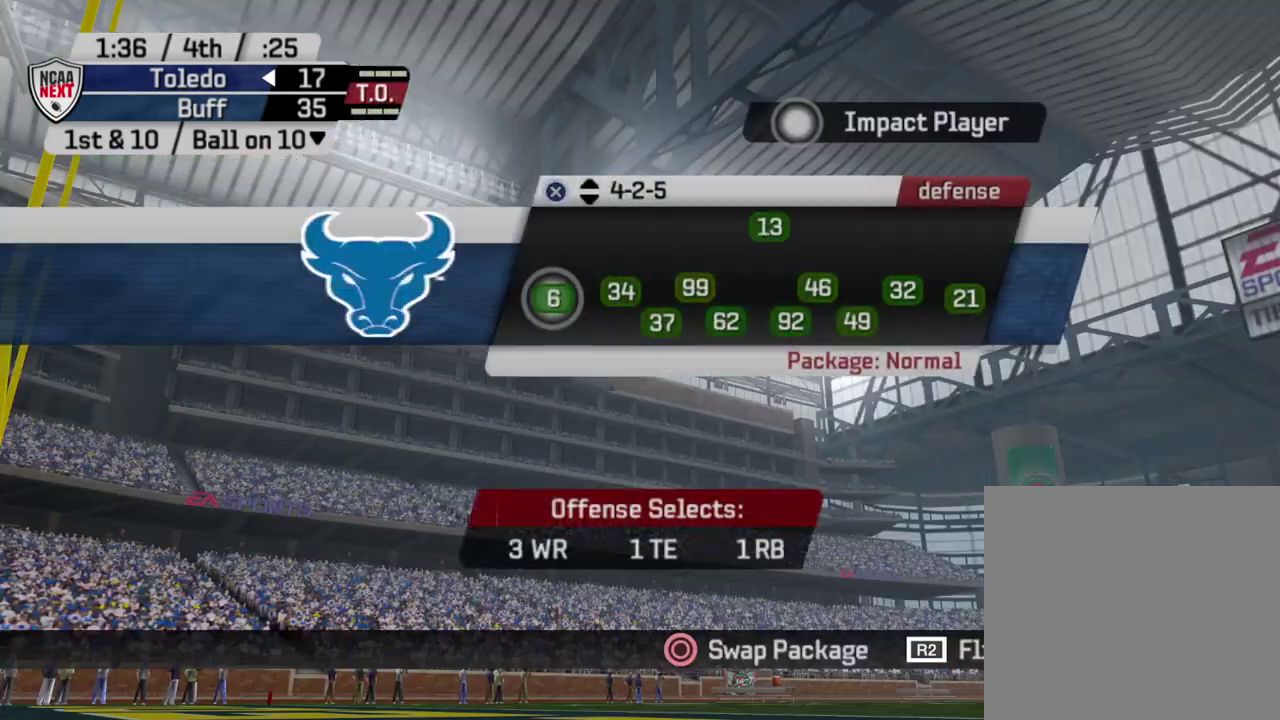
{"dt_ms": 500, "buttons": [], "left_stick": "center", "right_stick": "center", "events": []}
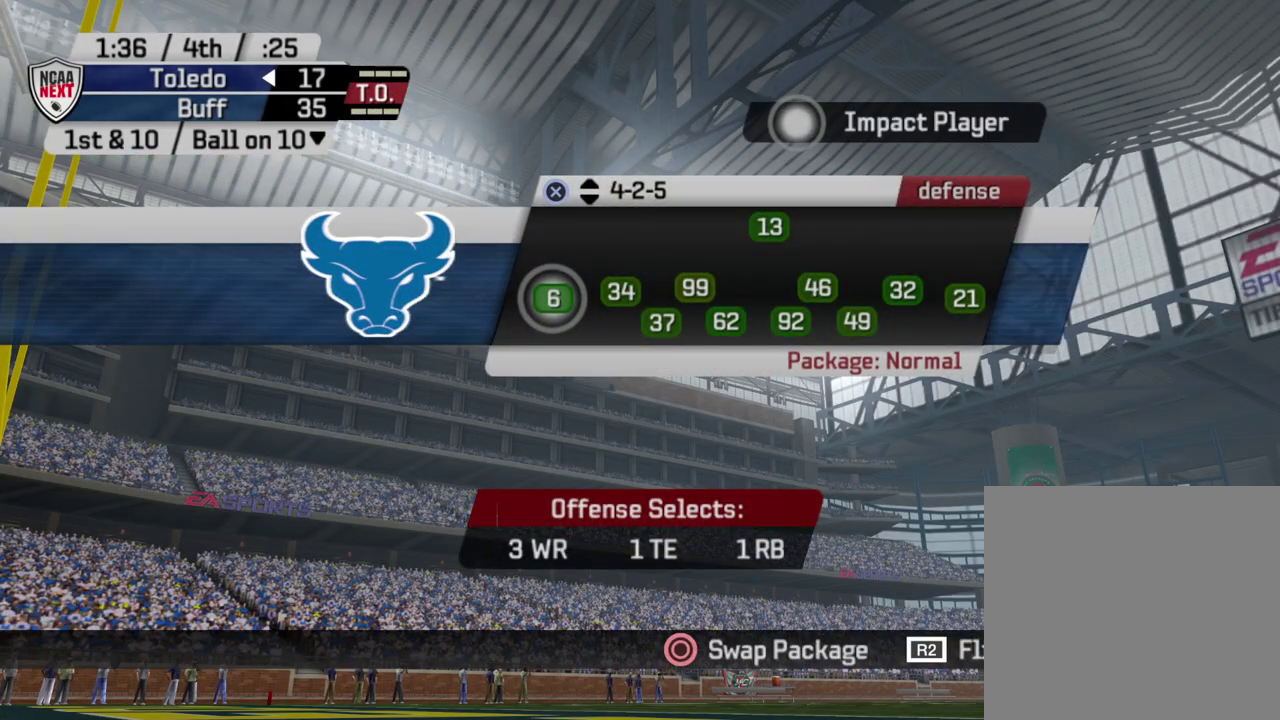
{"dt_ms": 500, "buttons": [], "left_stick": "center", "right_stick": "center", "events": []}
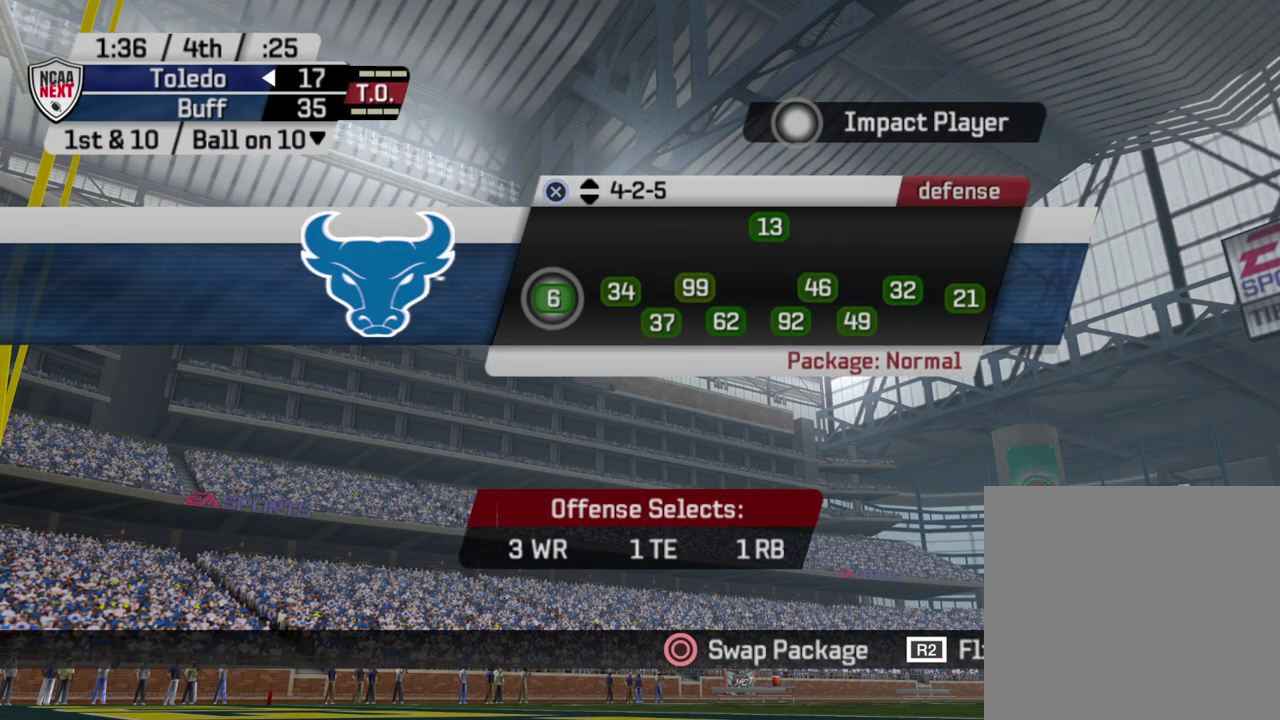
{"dt_ms": 500, "buttons": [], "left_stick": "center", "right_stick": "center", "events": []}
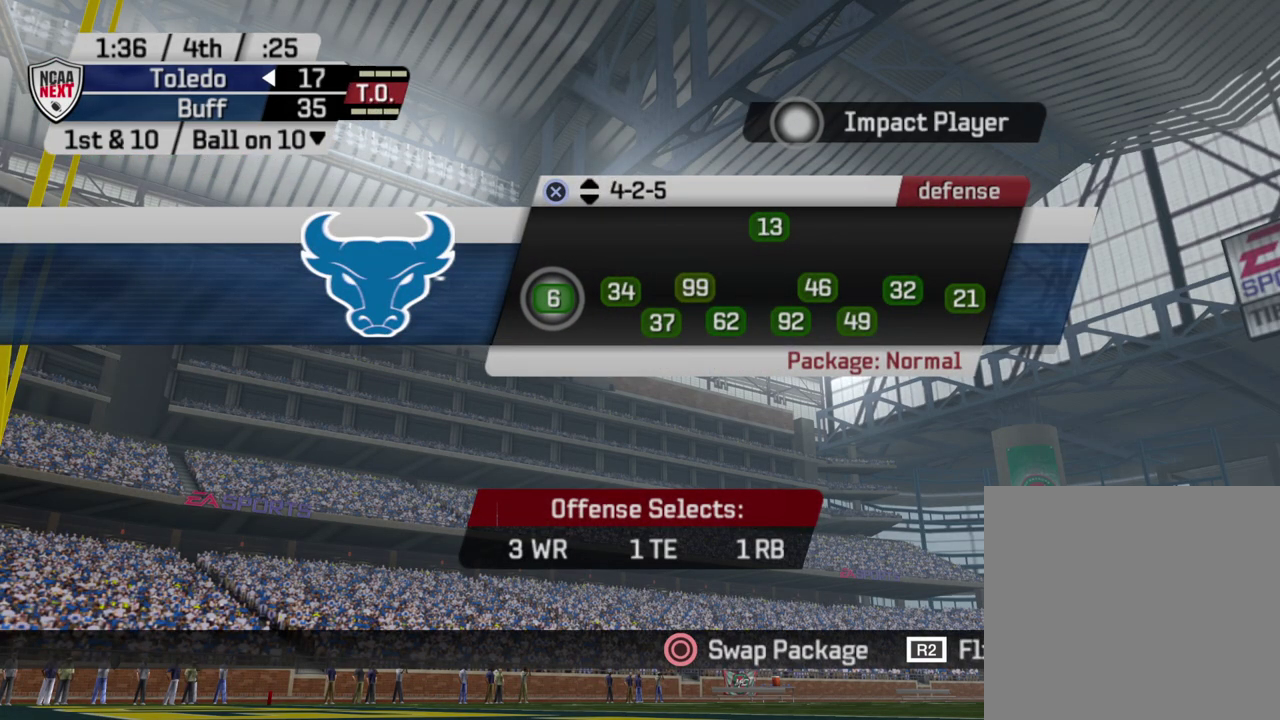
{"dt_ms": 500, "buttons": [], "left_stick": "center", "right_stick": "center", "events": []}
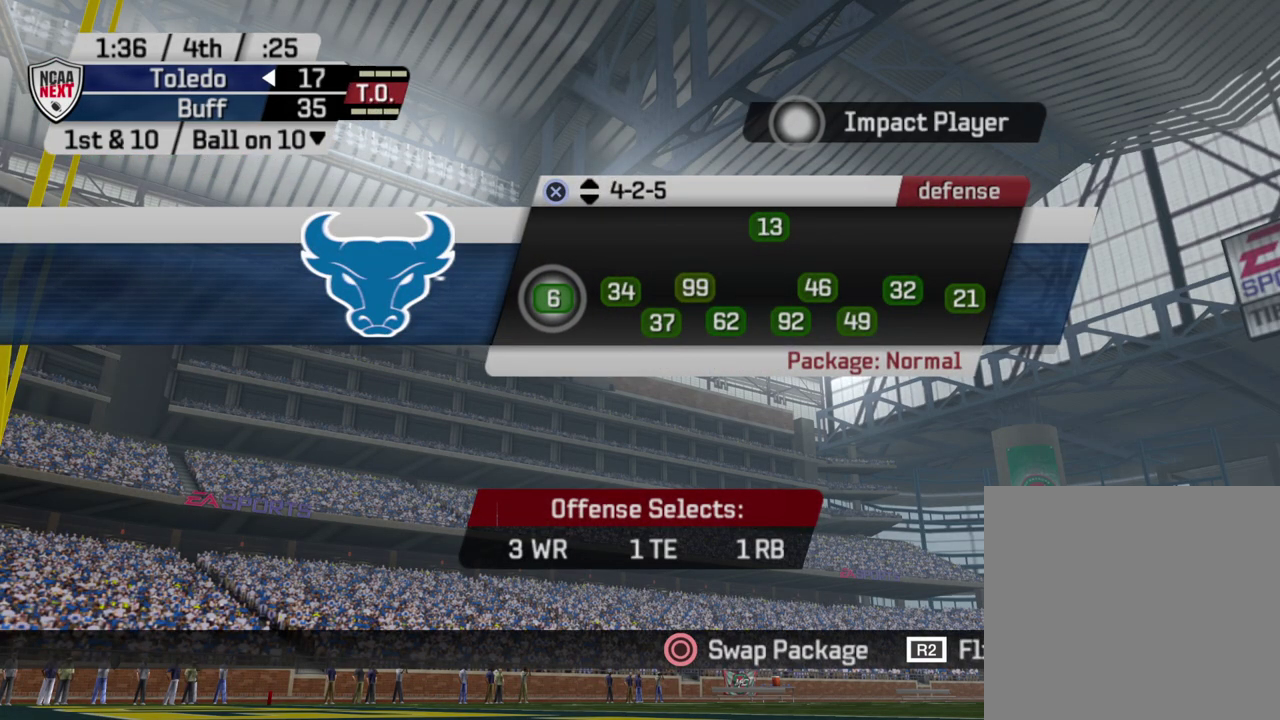
{"dt_ms": 500, "buttons": [], "left_stick": "center", "right_stick": "center", "events": [[250, "CROSS", "down"], [433, "CROSS", "up"]]}
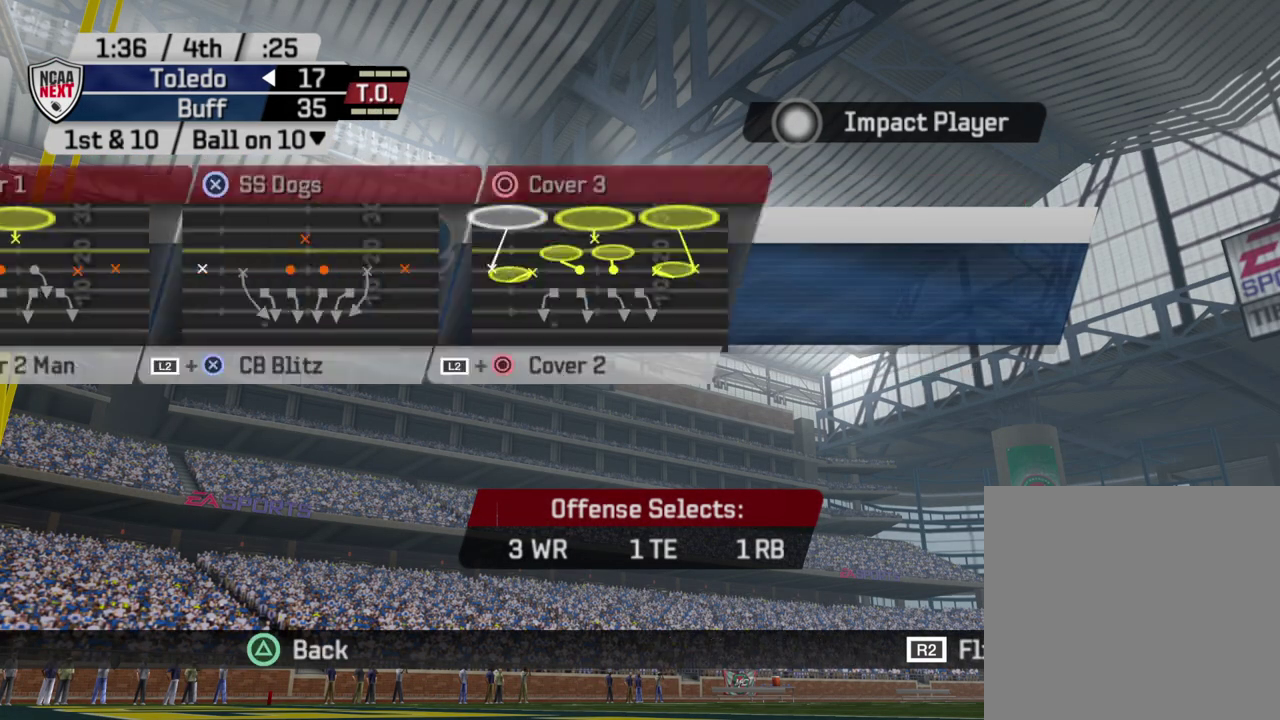
{"dt_ms": 500, "buttons": [], "left_stick": "center", "right_stick": "center", "events": []}
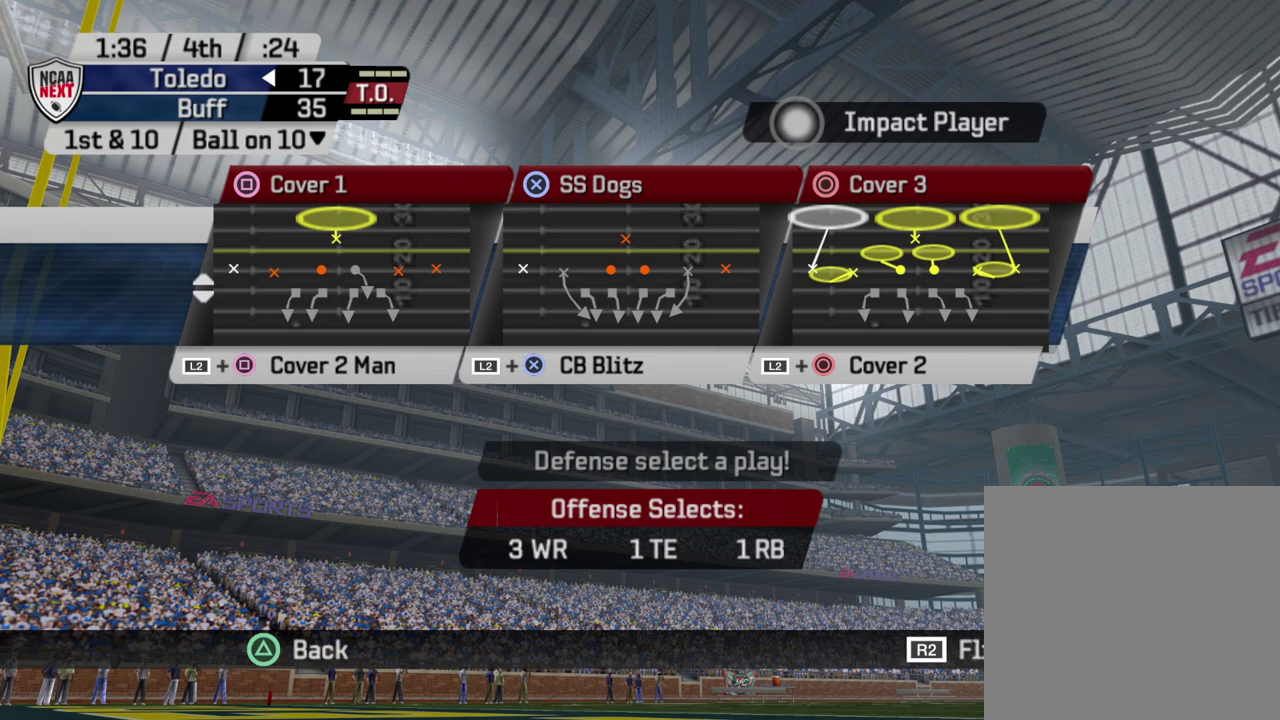
{"dt_ms": 500, "buttons": ["DPAD_DOWN"], "left_stick": "center", "right_stick": "center", "events": [[67, "DPAD_DOWN", "down"], [167, "DPAD_DOWN", "up"], [367, "DPAD_DOWN", "down"]]}
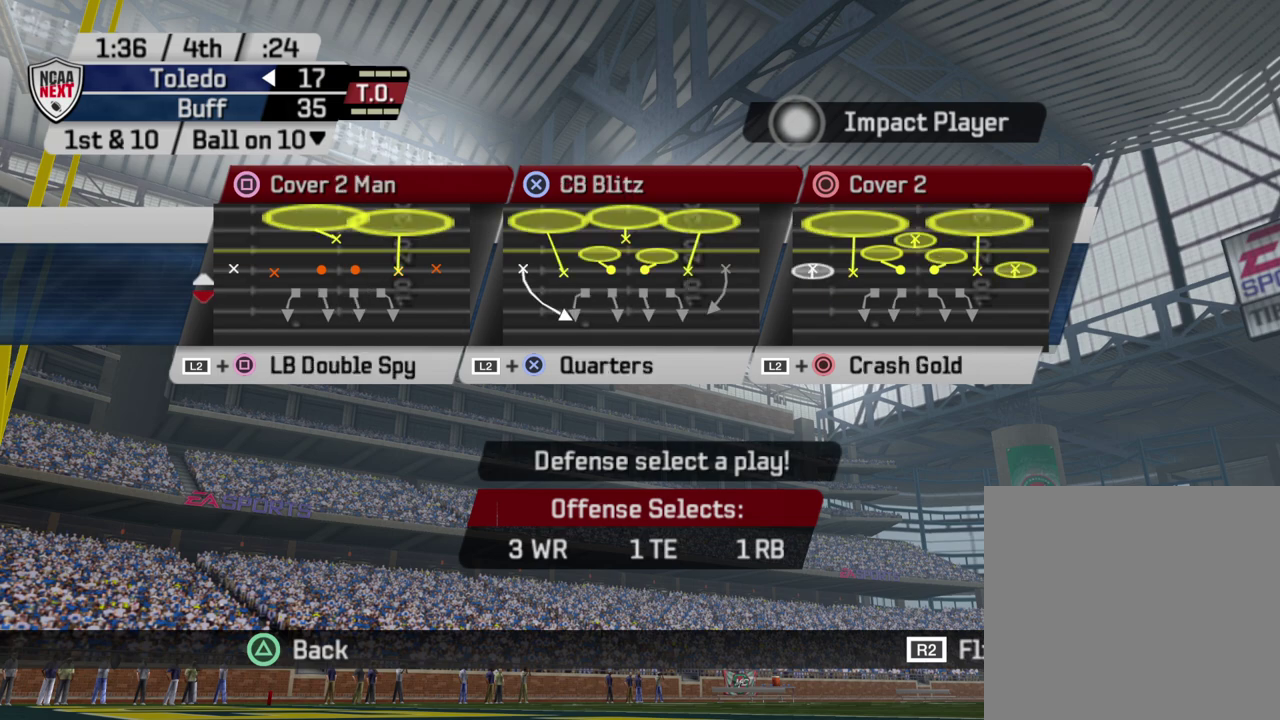
{"dt_ms": 600, "buttons": ["CROSS"], "left_stick": "center", "right_stick": "center", "events": [[33, "DPAD_DOWN", "up"], [433, "CROSS", "down"]]}
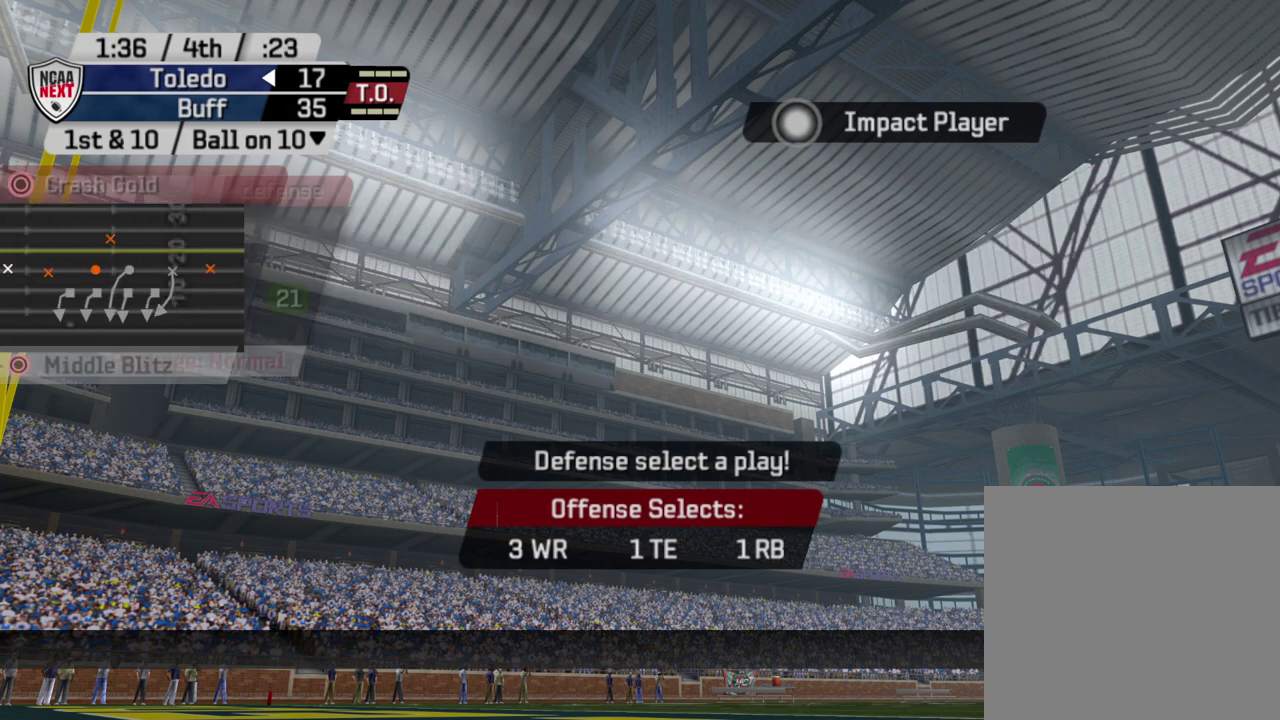
{"dt_ms": 400, "buttons": [], "left_stick": "center", "right_stick": "center", "events": [[17, "CROSS", "up"]]}
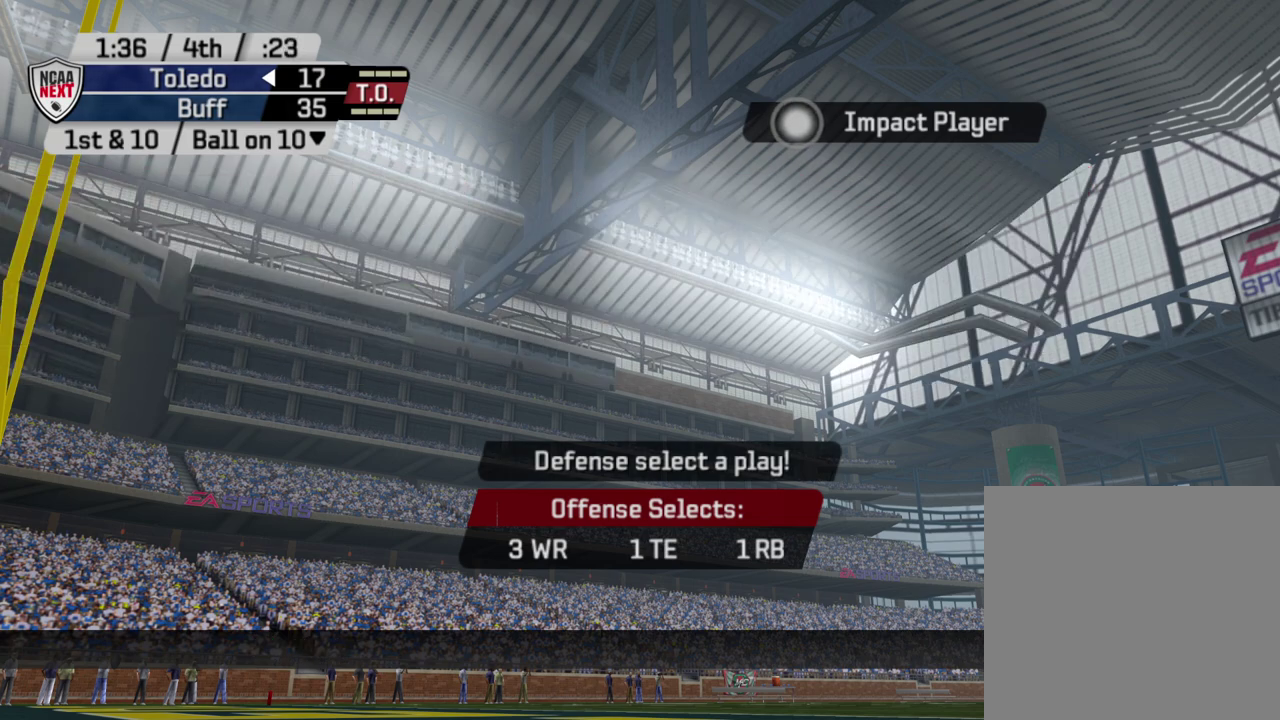
{"dt_ms": 500, "buttons": [], "left_stick": "center", "right_stick": "center", "events": []}
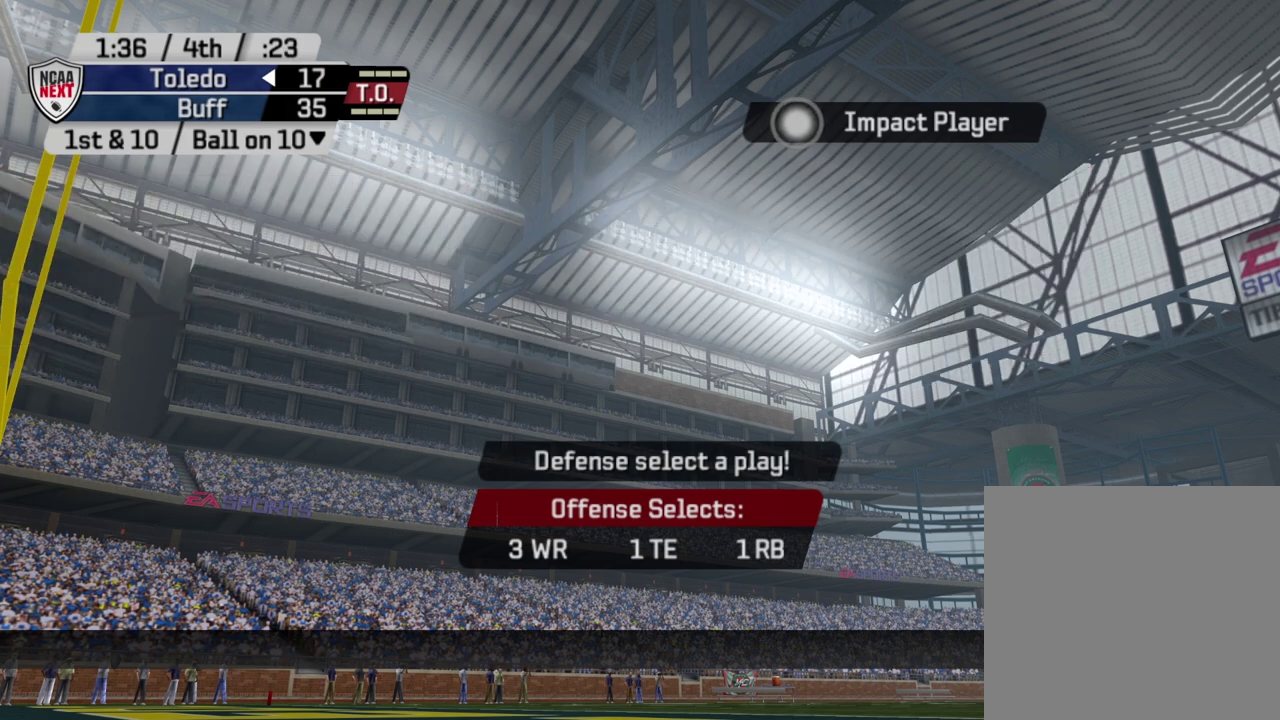
{"dt_ms": 700, "buttons": [], "left_stick": "center", "right_stick": "center", "events": []}
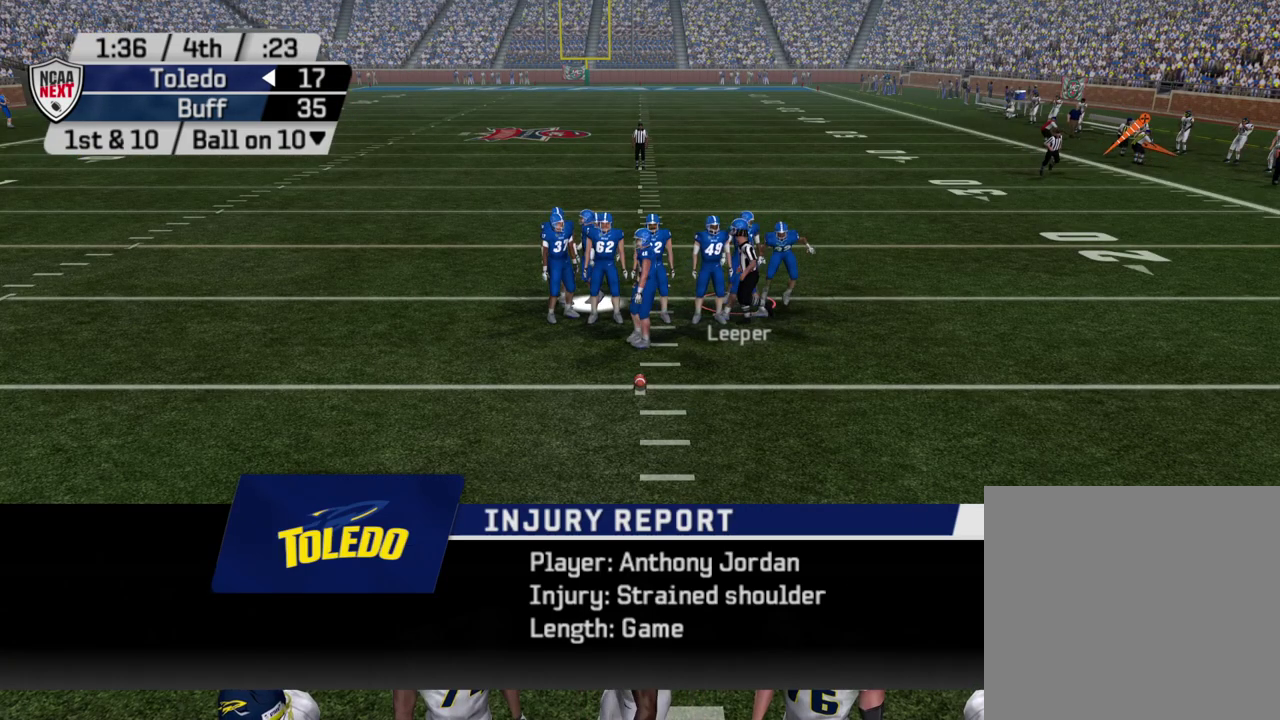
{"dt_ms": 300, "buttons": [], "left_stick": "center", "right_stick": "center", "events": []}
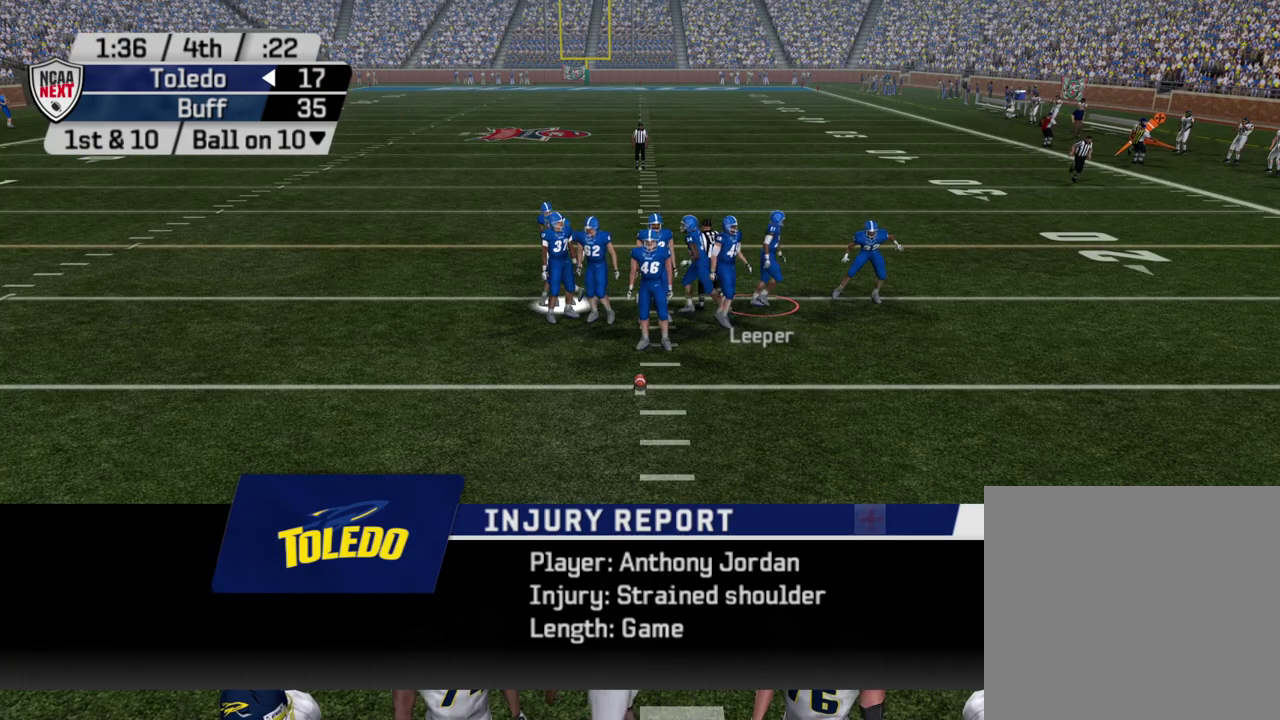
{"dt_ms": 400, "buttons": [], "left_stick": "center", "right_stick": "center", "events": []}
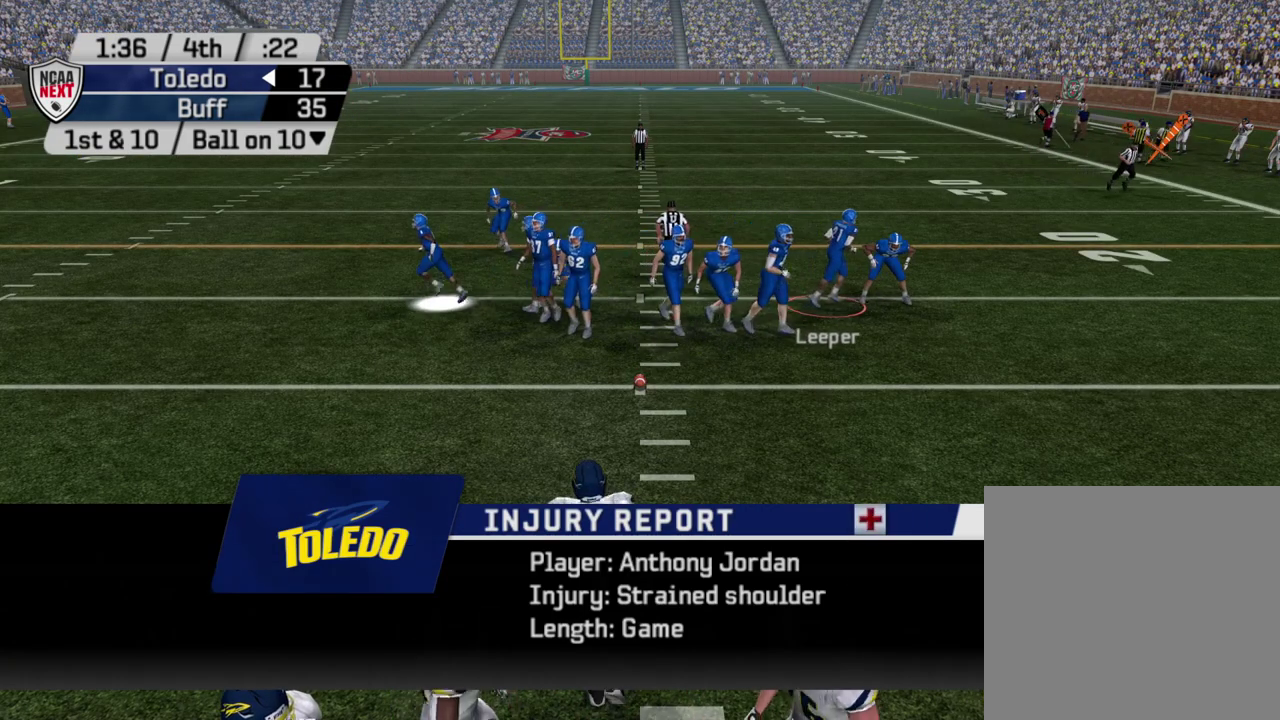
{"dt_ms": 600, "buttons": [], "left_stick": "center", "right_stick": "center", "events": []}
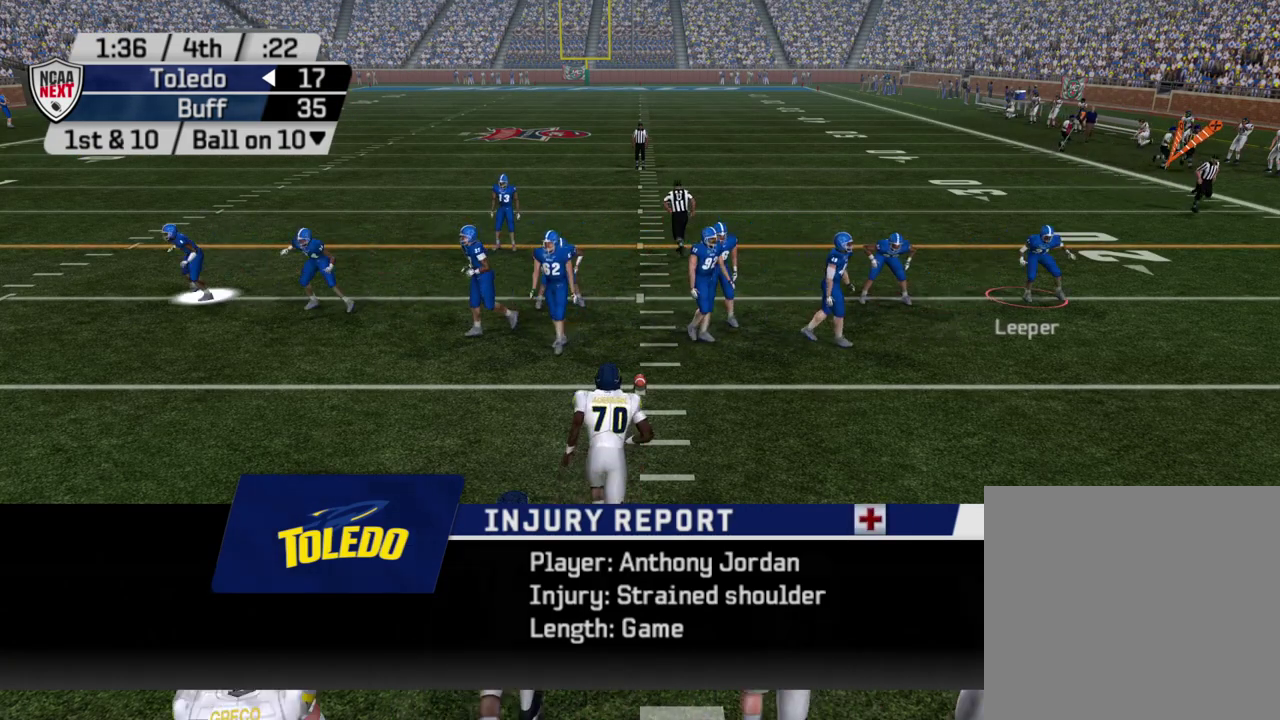
{"dt_ms": 500, "buttons": [], "left_stick": "center", "right_stick": "center", "events": []}
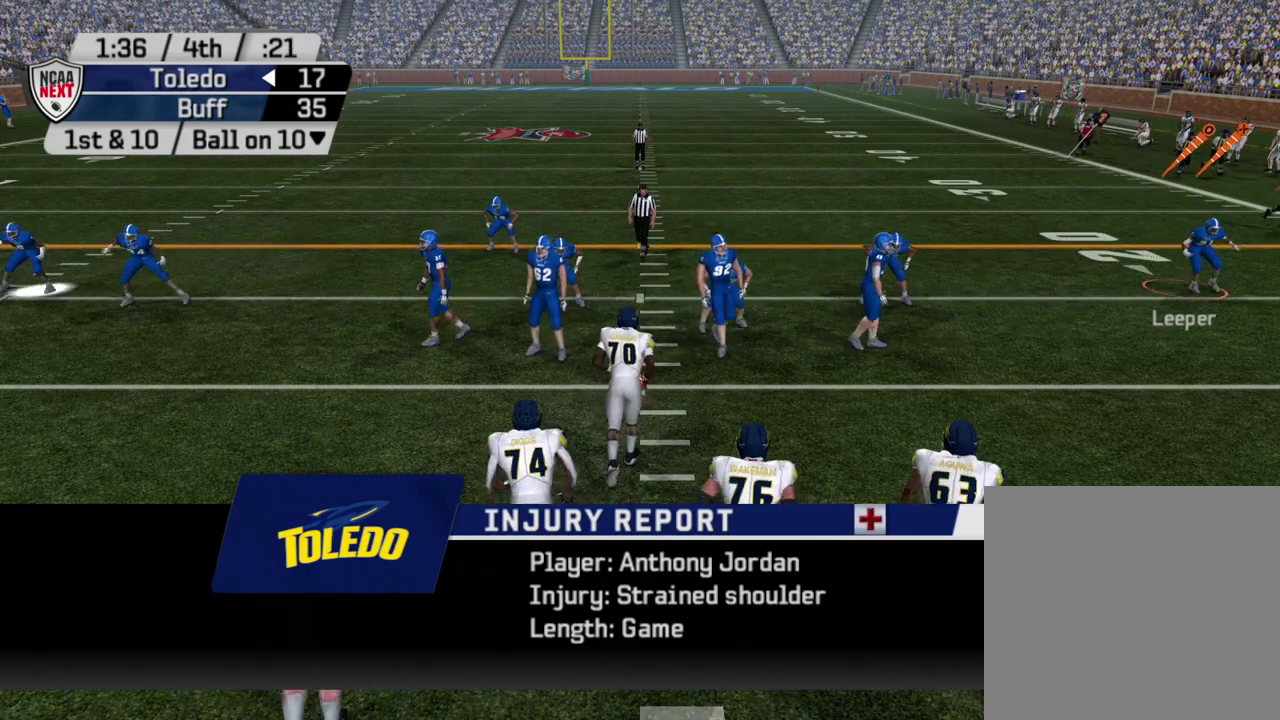
{"dt_ms": 500, "buttons": [], "left_stick": "center", "right_stick": "center", "events": []}
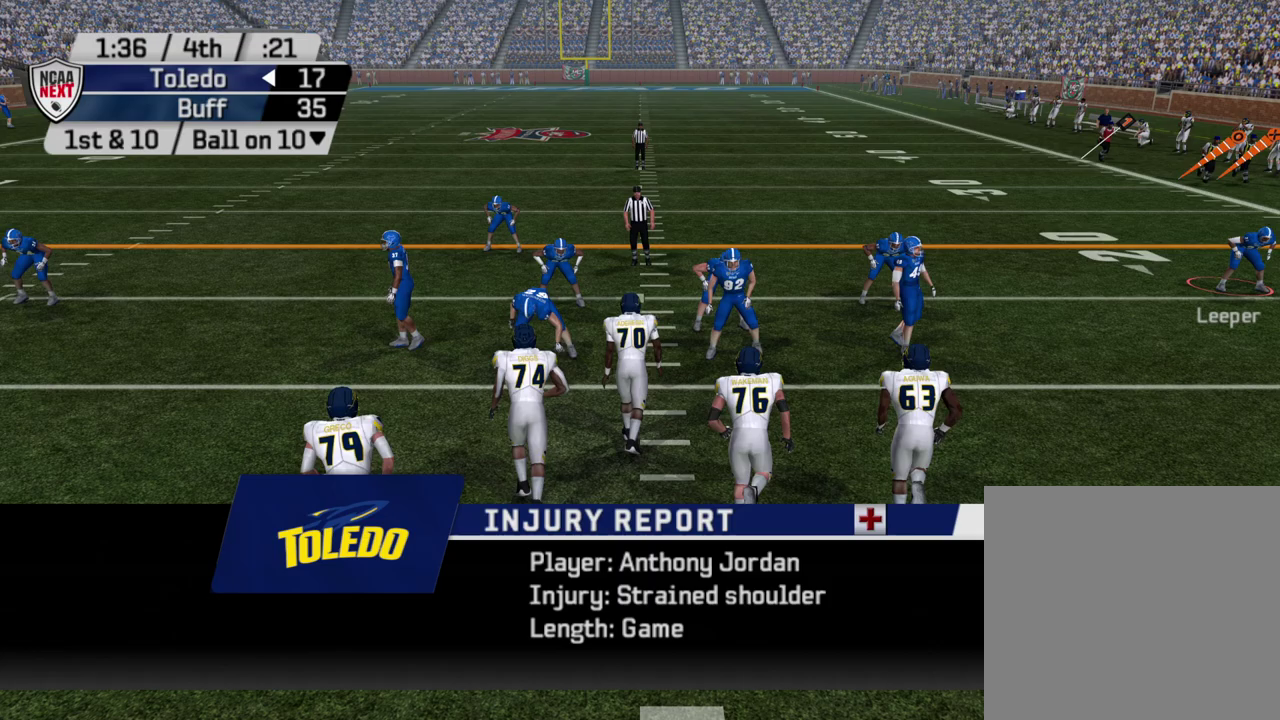
{"dt_ms": 300, "buttons": ["TRIANGLE", "DPAD_RIGHT"], "left_stick": "center", "right_stick": "center", "events": [[167, "TRIANGLE", "down"], [300, "DPAD_RIGHT", "down"]]}
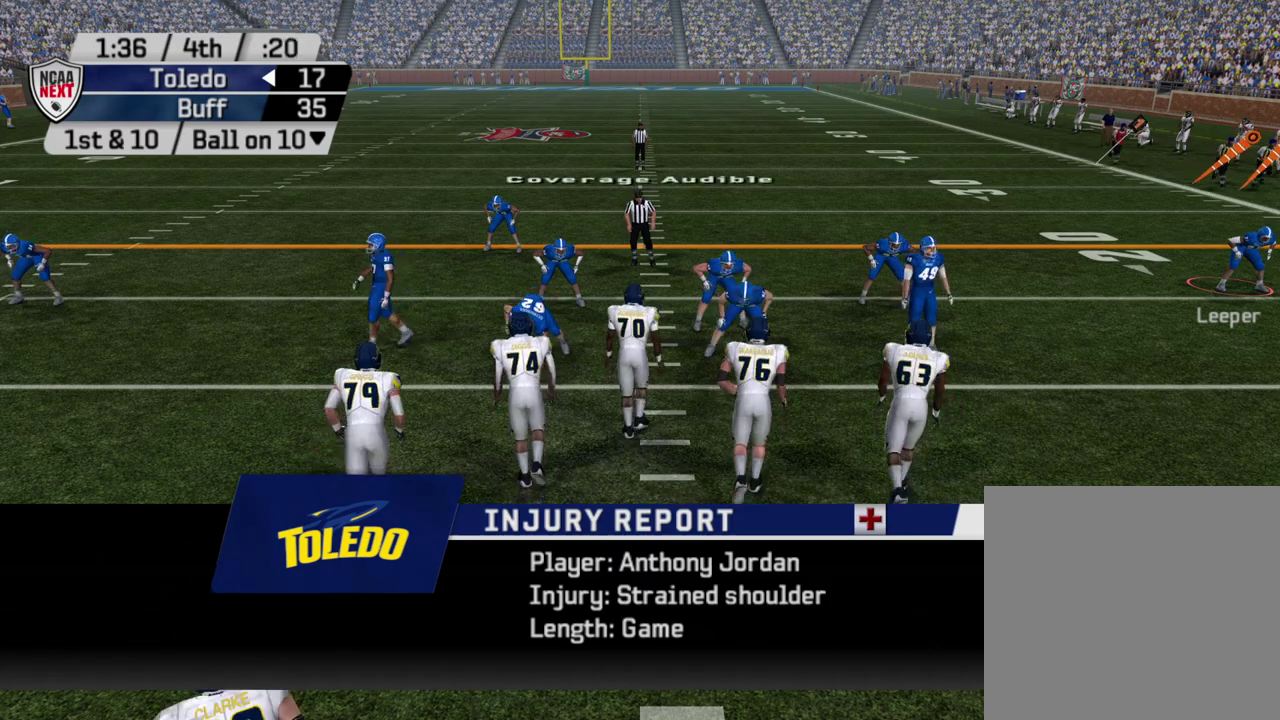
{"dt_ms": 700, "buttons": [], "left_stick": "center", "right_stick": "center", "events": [[17, "TRIANGLE", "up"], [133, "DPAD_RIGHT", "up"], [417, "CROSS", "down"], [517, "CROSS", "up"], [600, "CROSS", "down"], [683, "CROSS", "up"]]}
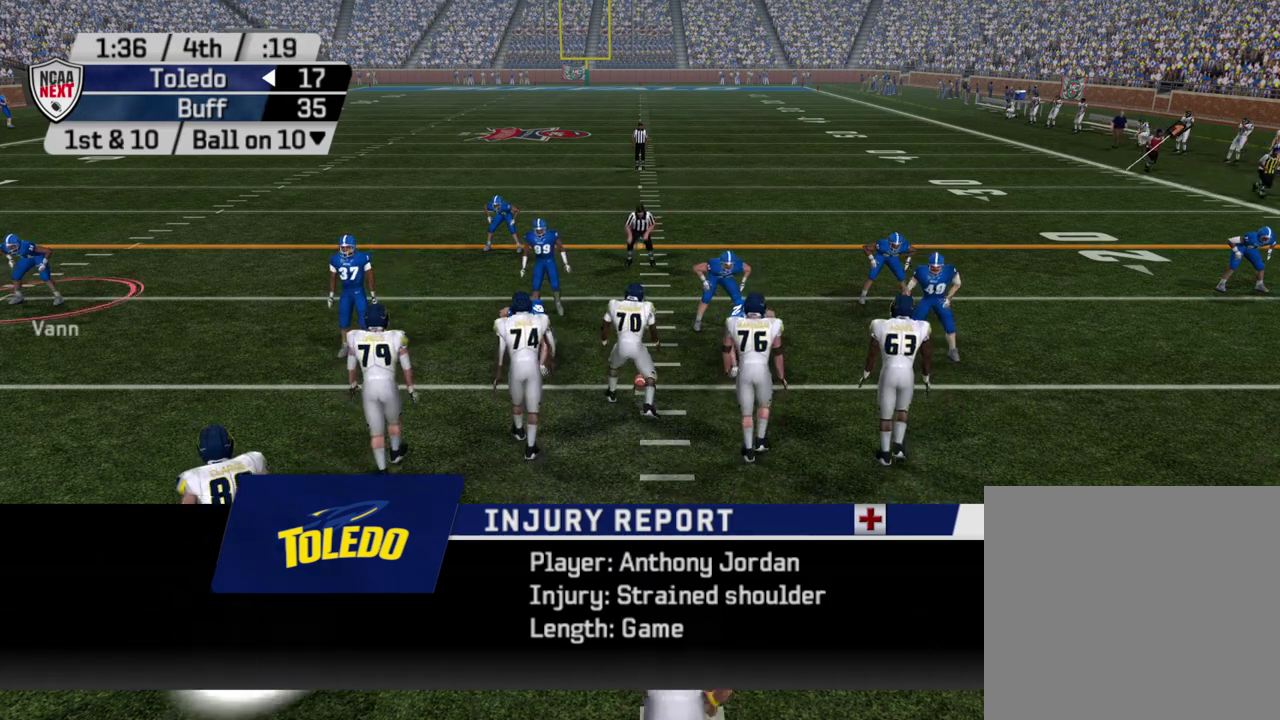
{"dt_ms": 500, "buttons": [], "left_stick": "center", "right_stick": "center", "events": []}
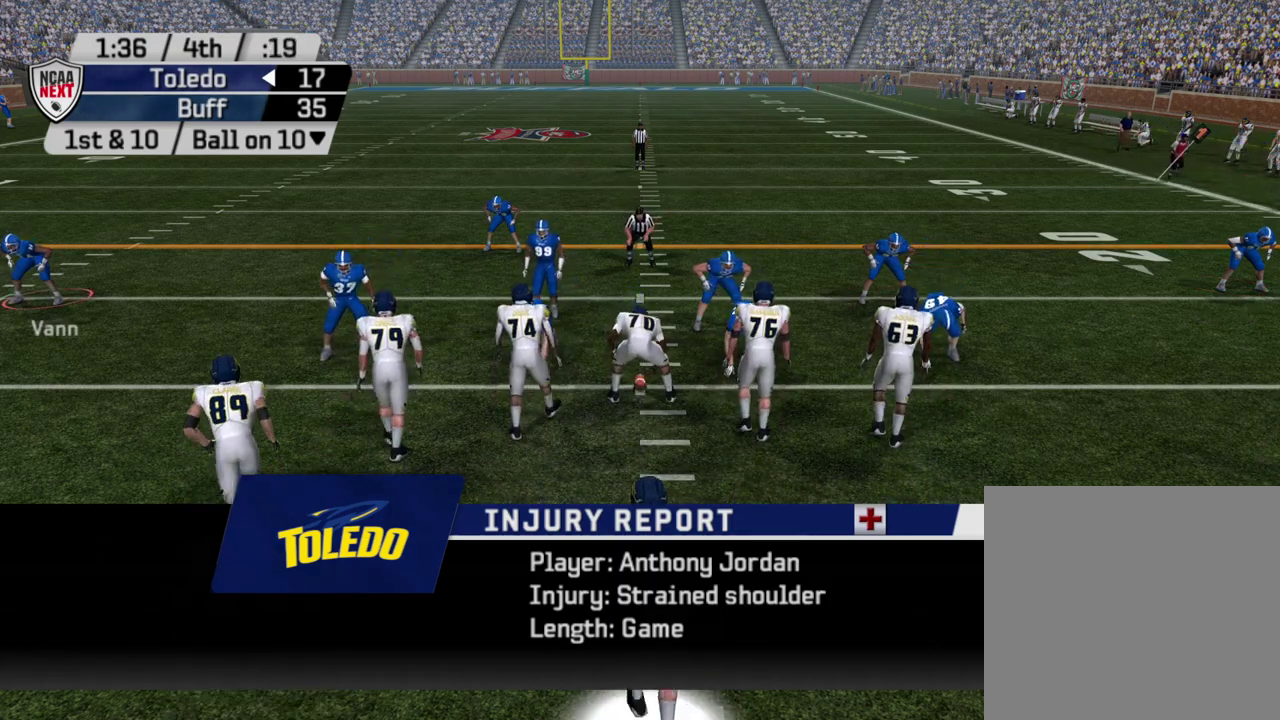
{"dt_ms": 500, "buttons": [], "left_stick": "right", "right_stick": "center", "events": [[100, "left_stick", "down-right"], [167, "left_stick", "right"]]}